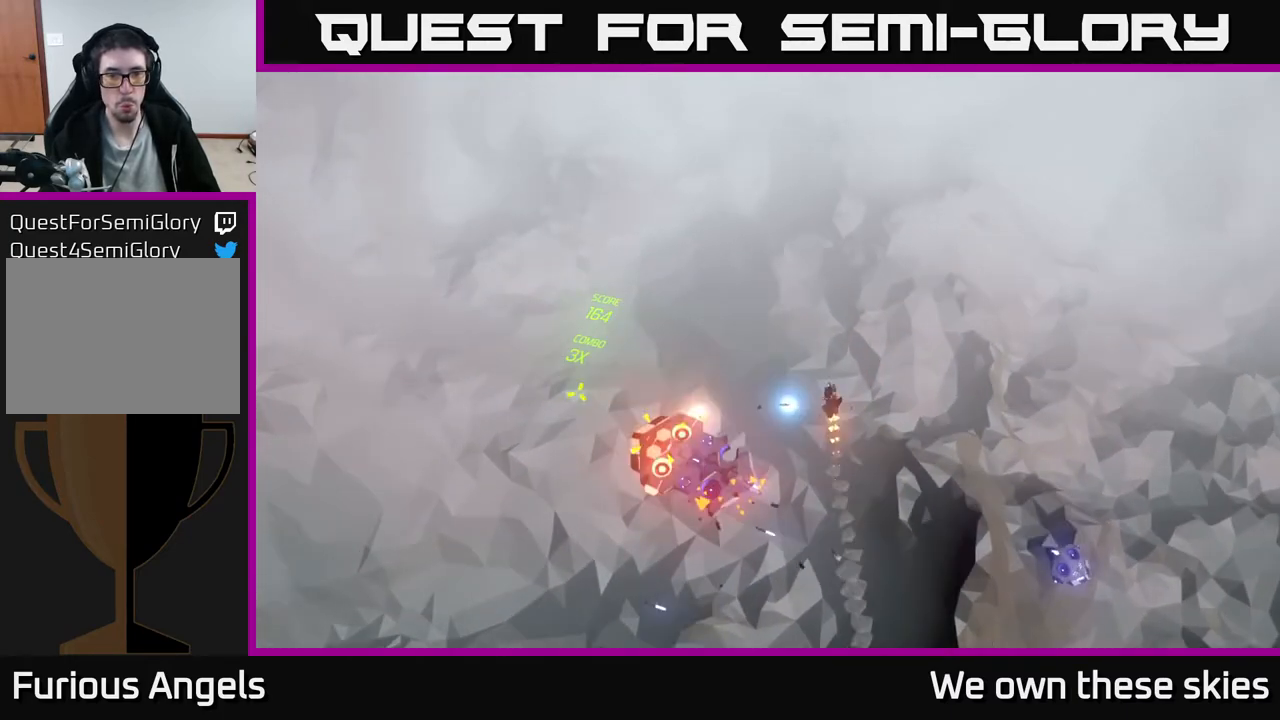
Gameplay with a controller (Xbox layout); each line is a JSON object with the inputs held at the frame after it. "events" lists button and stick changes between this image and that frame as [ms after this image, input, new state], when the widget could be followed in between. Not read: right_stick.
{"buttons": [], "left_stick": "down-left", "events": [[150, "left_stick", "down-left"]]}
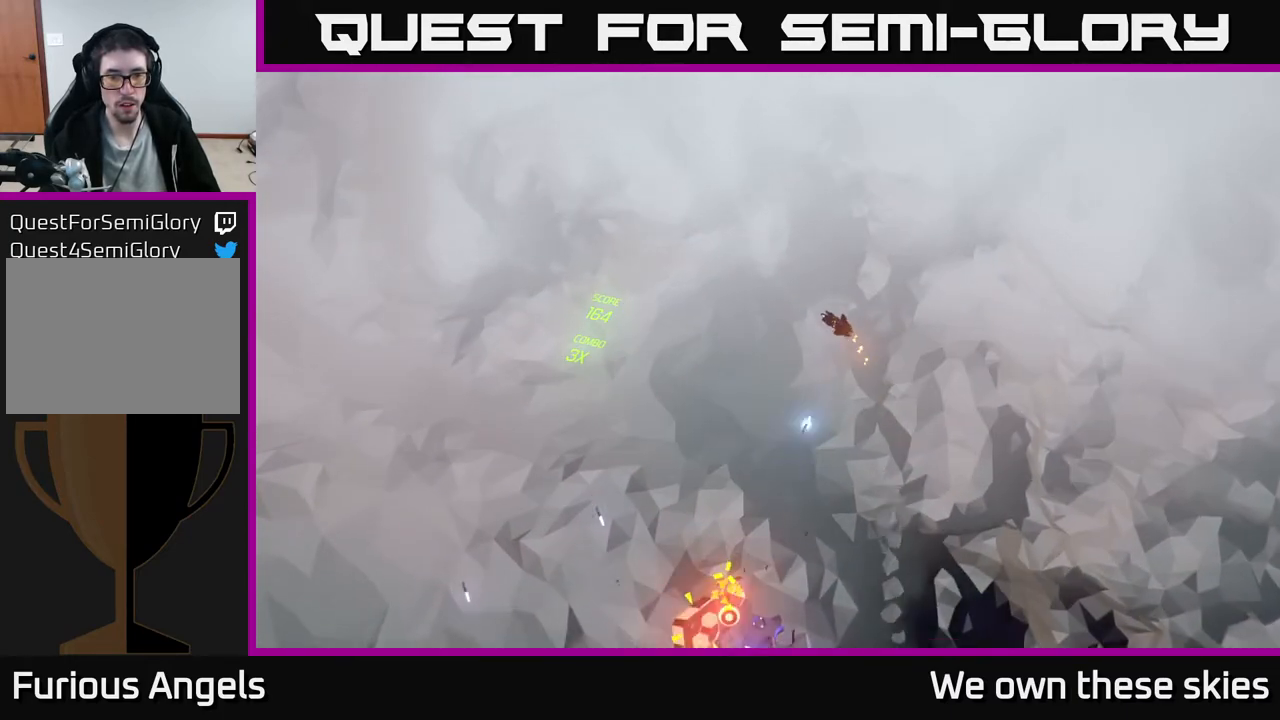
{"buttons": [], "left_stick": "down", "events": [[17, "left_stick", "down"], [150, "left_stick", "down-left"], [417, "left_stick", "down"]]}
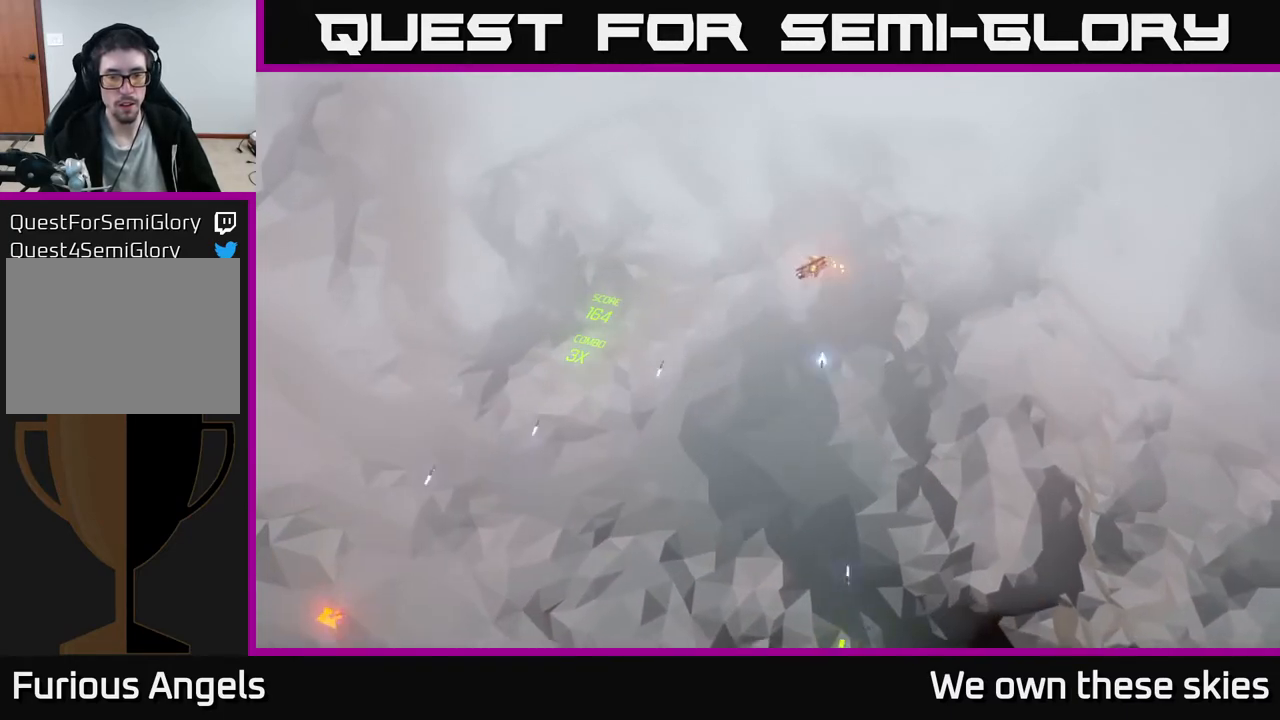
{"buttons": [], "left_stick": "down", "events": [[67, "left_stick", "down-right"], [317, "left_stick", "down"]]}
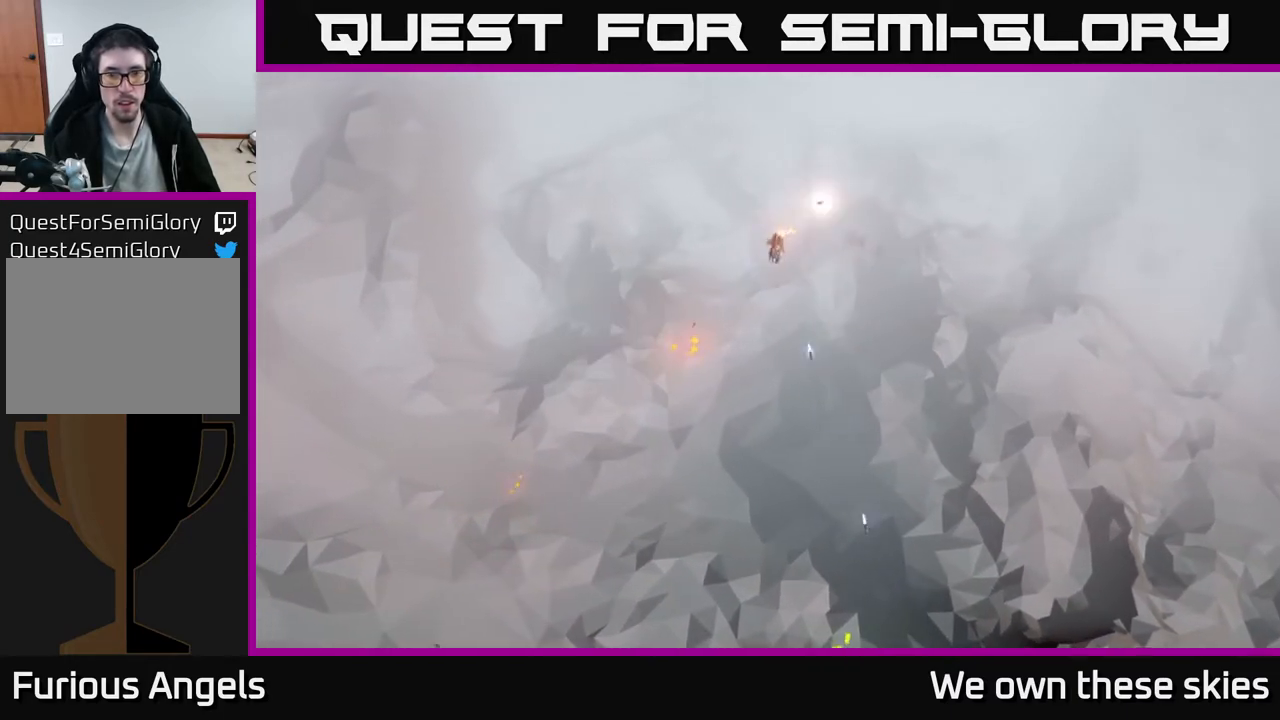
{"buttons": [], "left_stick": "down-left", "events": [[467, "left_stick", "down-left"]]}
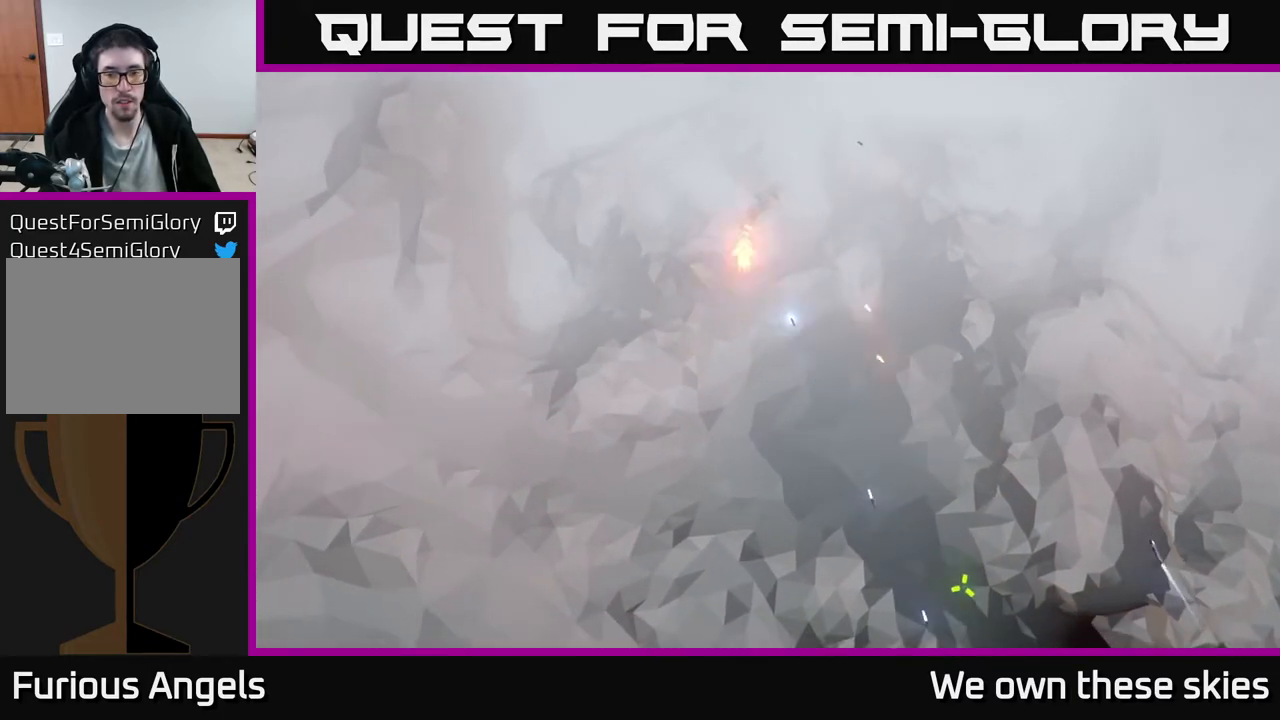
{"buttons": [], "left_stick": "down-right", "events": [[183, "left_stick", "down"], [317, "left_stick", "down-right"]]}
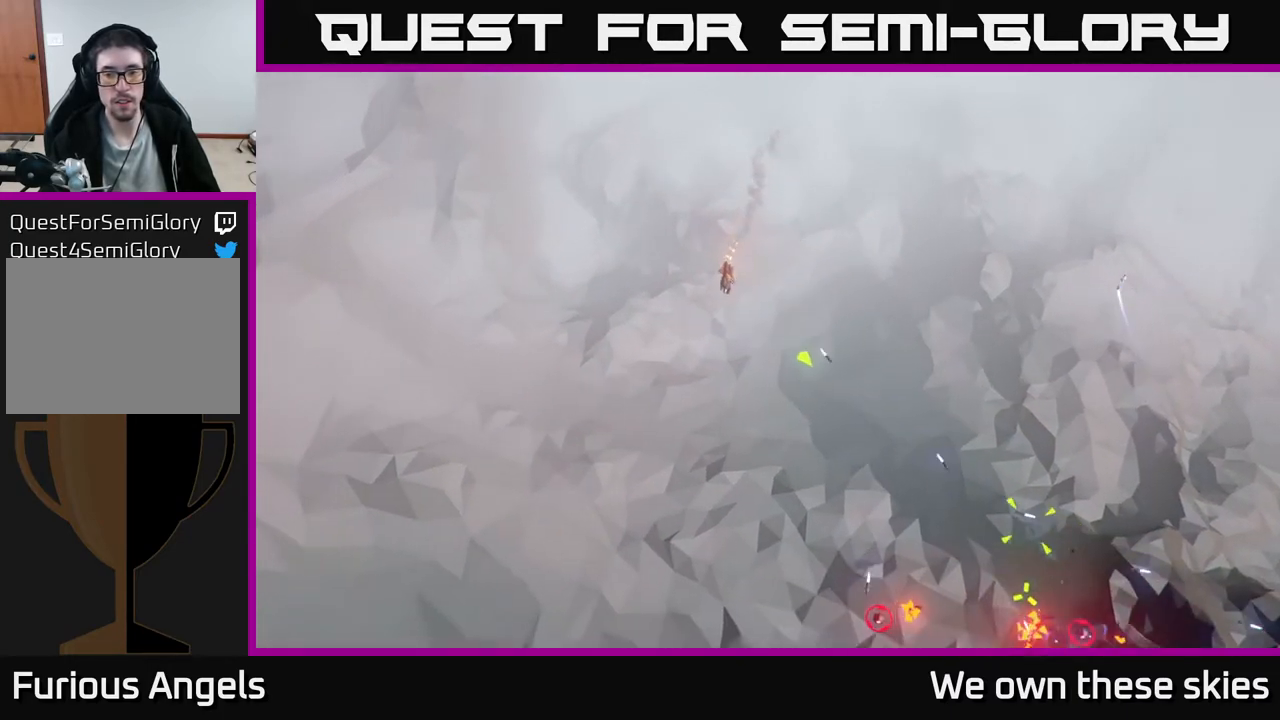
{"buttons": [], "left_stick": "down", "events": [[117, "left_stick", "down"]]}
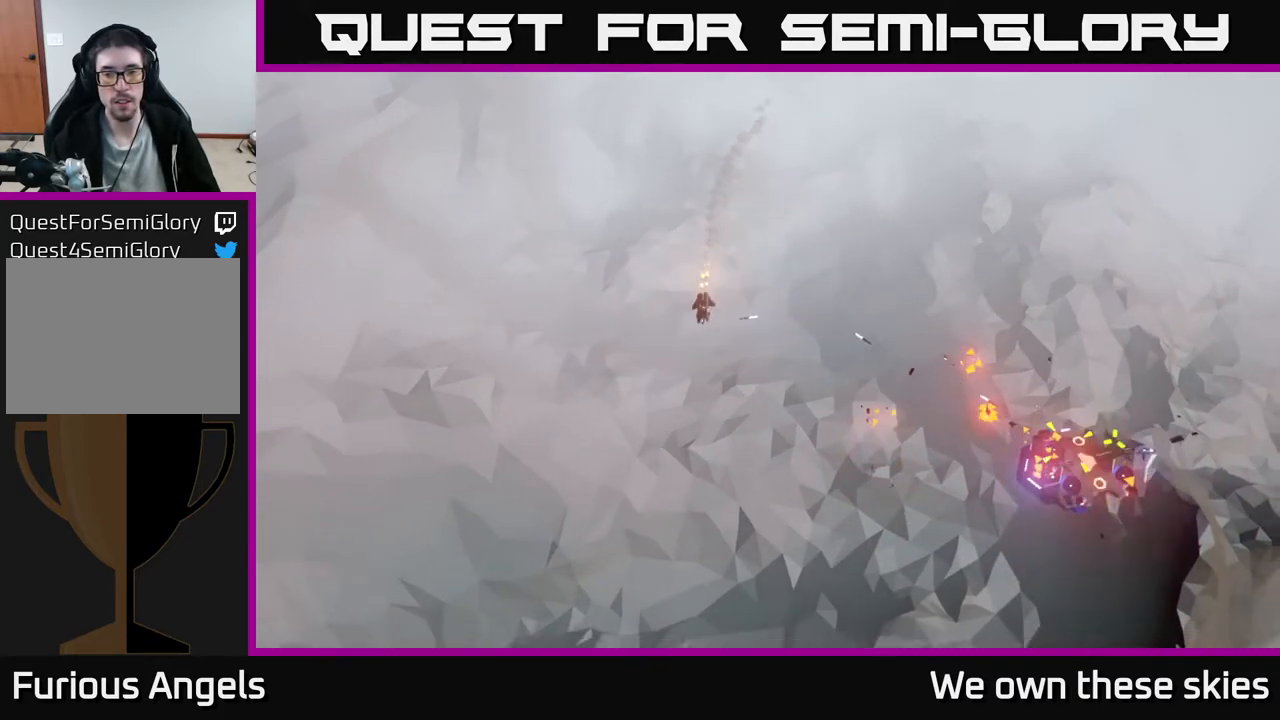
{"buttons": [], "left_stick": "right", "events": [[167, "left_stick", "down-right"], [300, "left_stick", "right"]]}
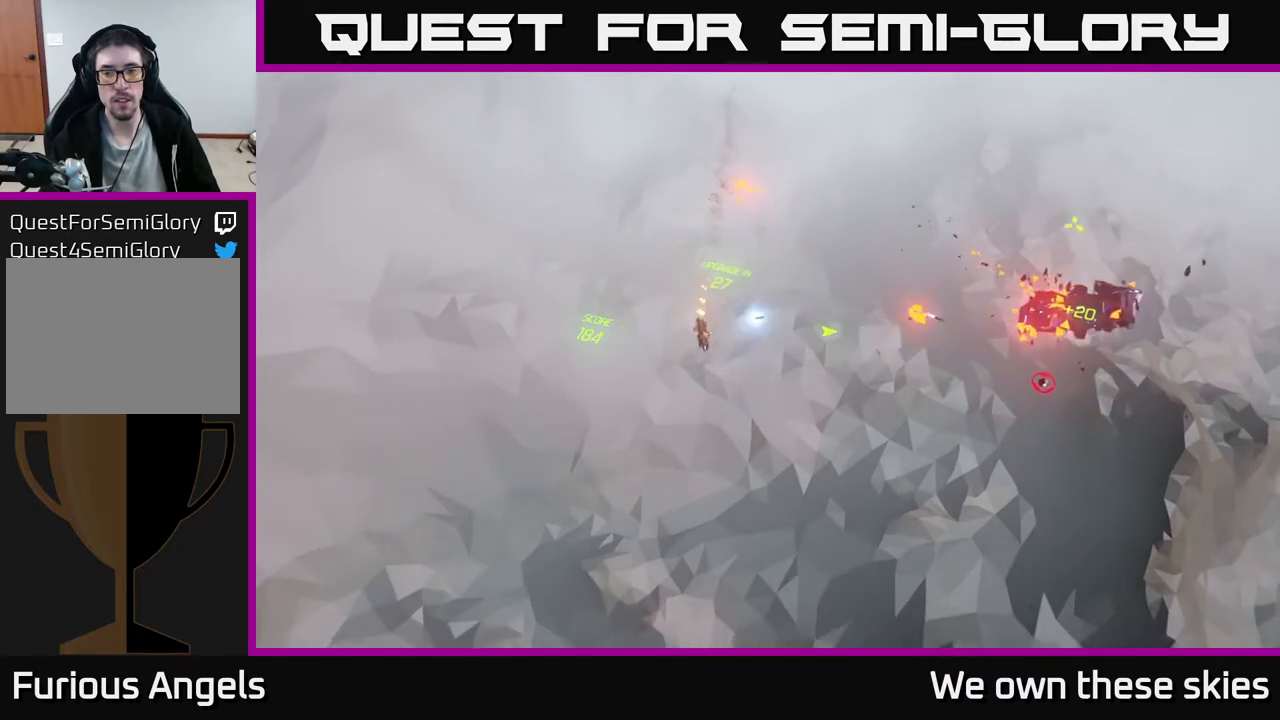
{"buttons": [], "left_stick": "right", "events": []}
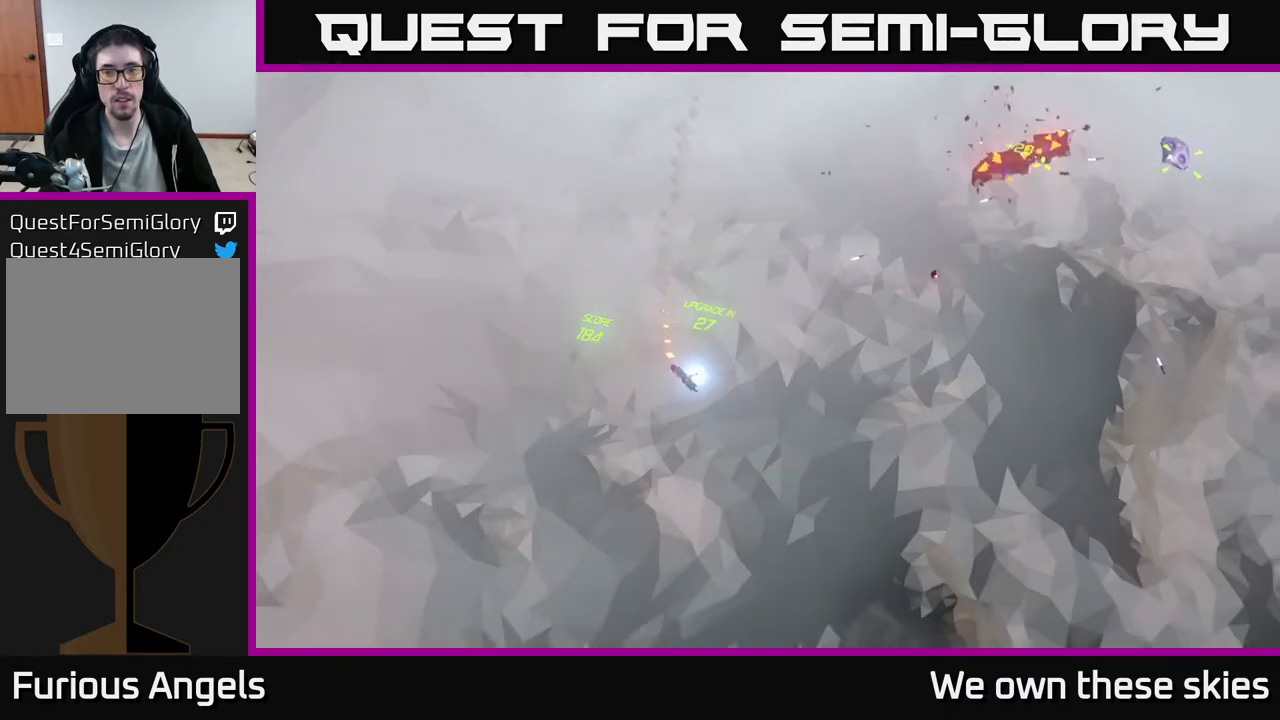
{"buttons": [], "left_stick": "up", "events": [[217, "left_stick", "up-right"], [467, "left_stick", "up"]]}
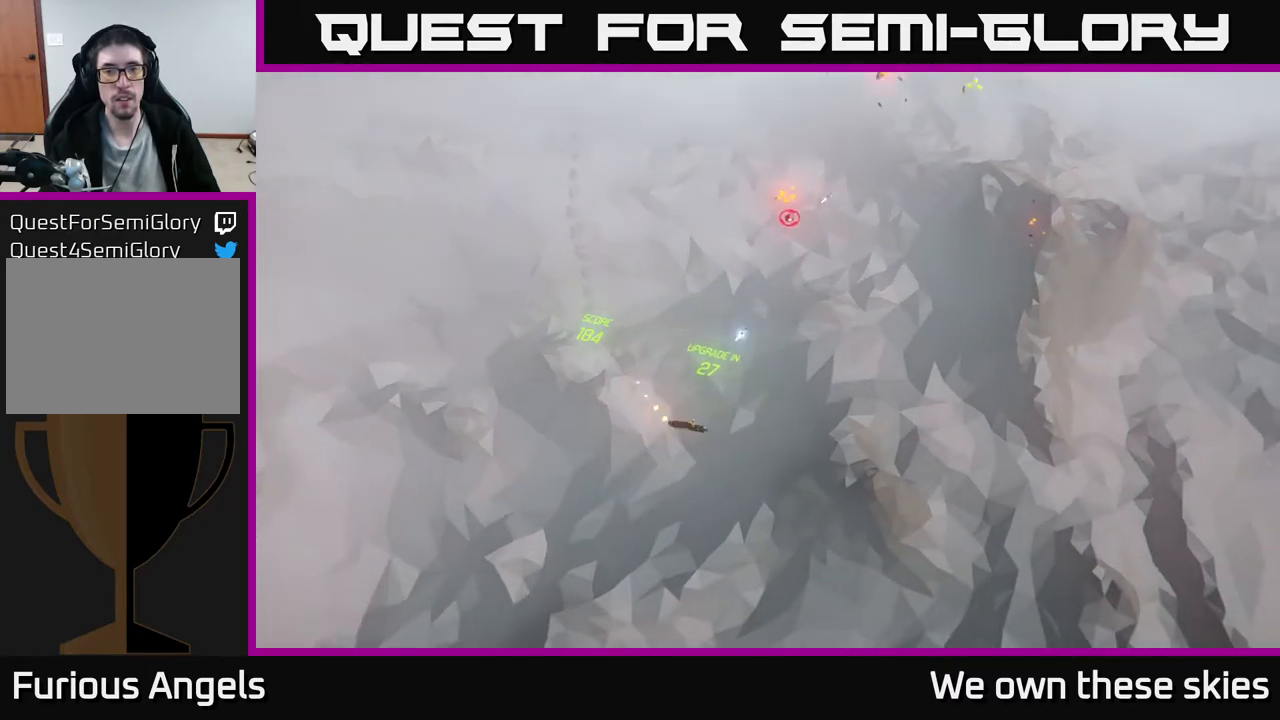
{"buttons": [], "left_stick": "up", "events": []}
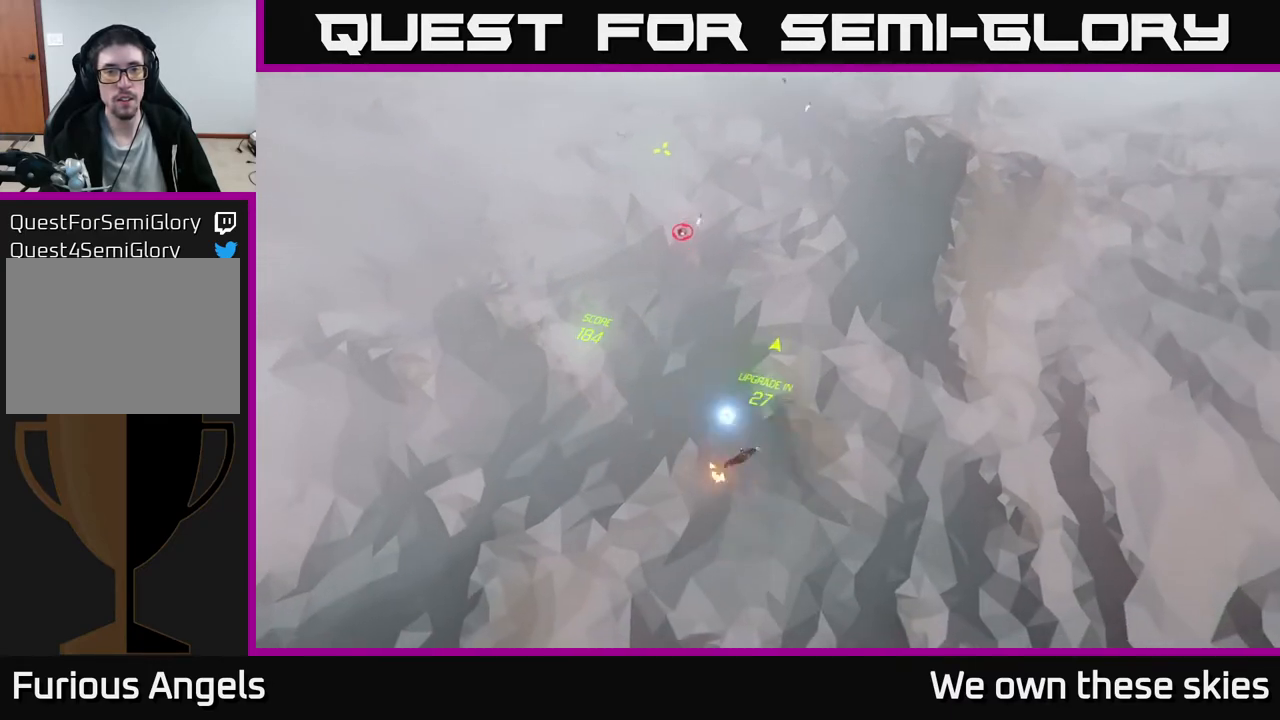
{"buttons": [], "left_stick": "up", "events": []}
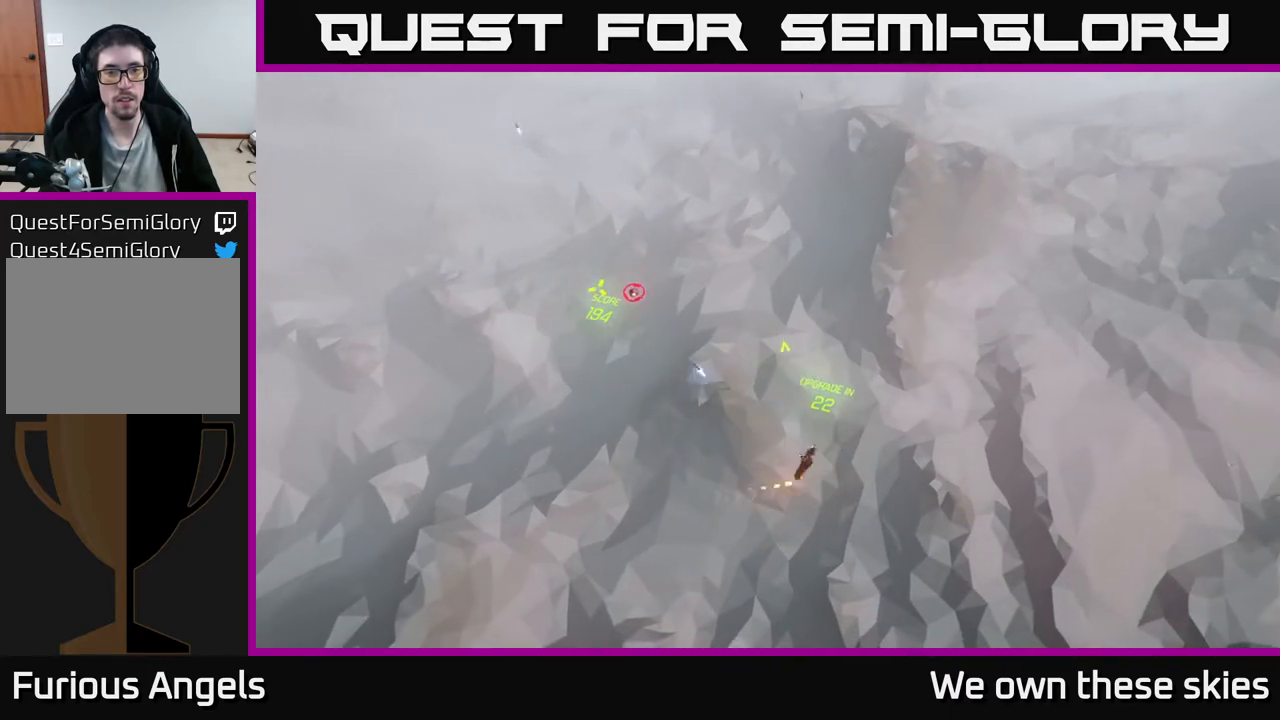
{"buttons": [], "left_stick": "up", "events": []}
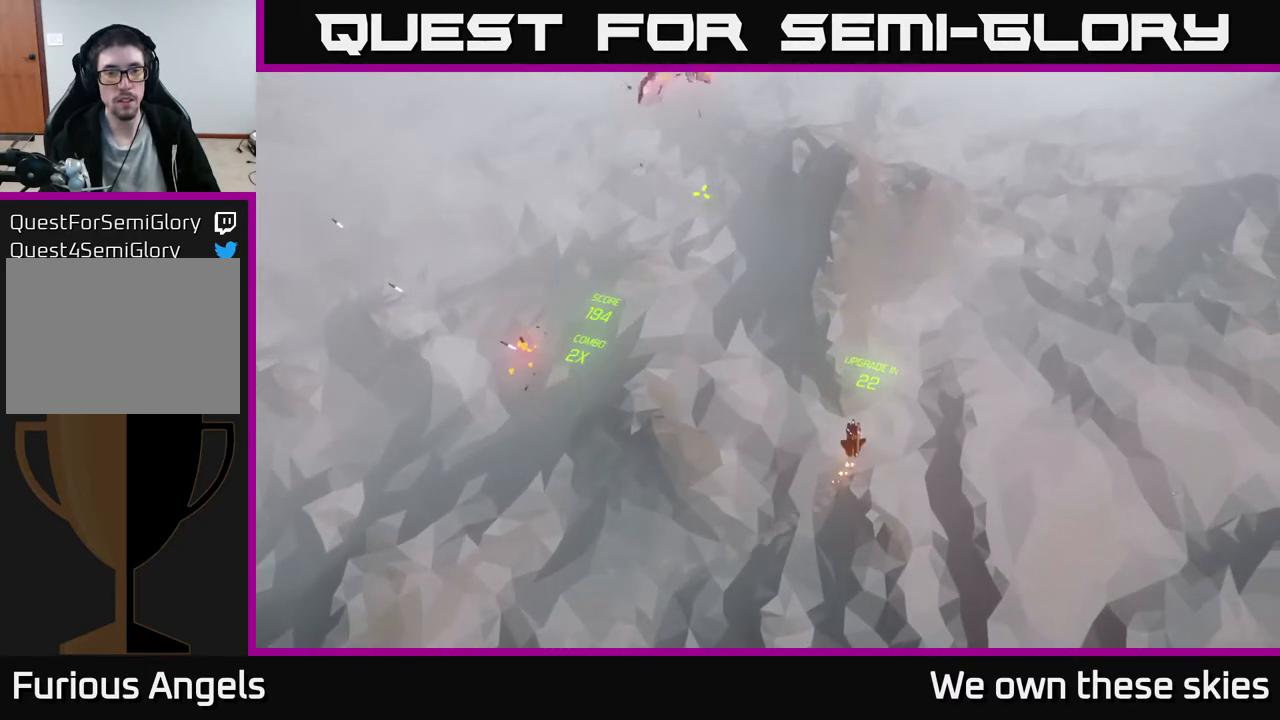
{"buttons": [], "left_stick": "down-left", "events": [[117, "left_stick", "up-left"], [467, "left_stick", "down-left"]]}
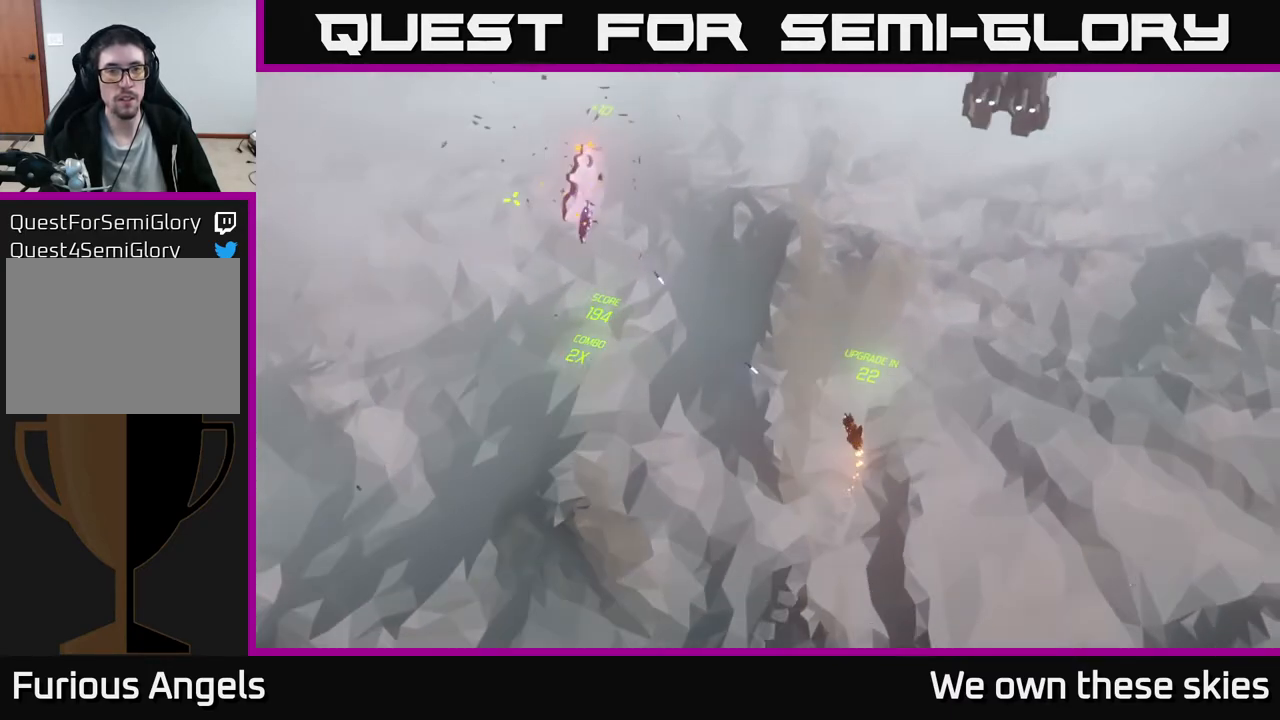
{"buttons": [], "left_stick": "center", "events": [[167, "left_stick", "left"], [450, "left_stick", "center"]]}
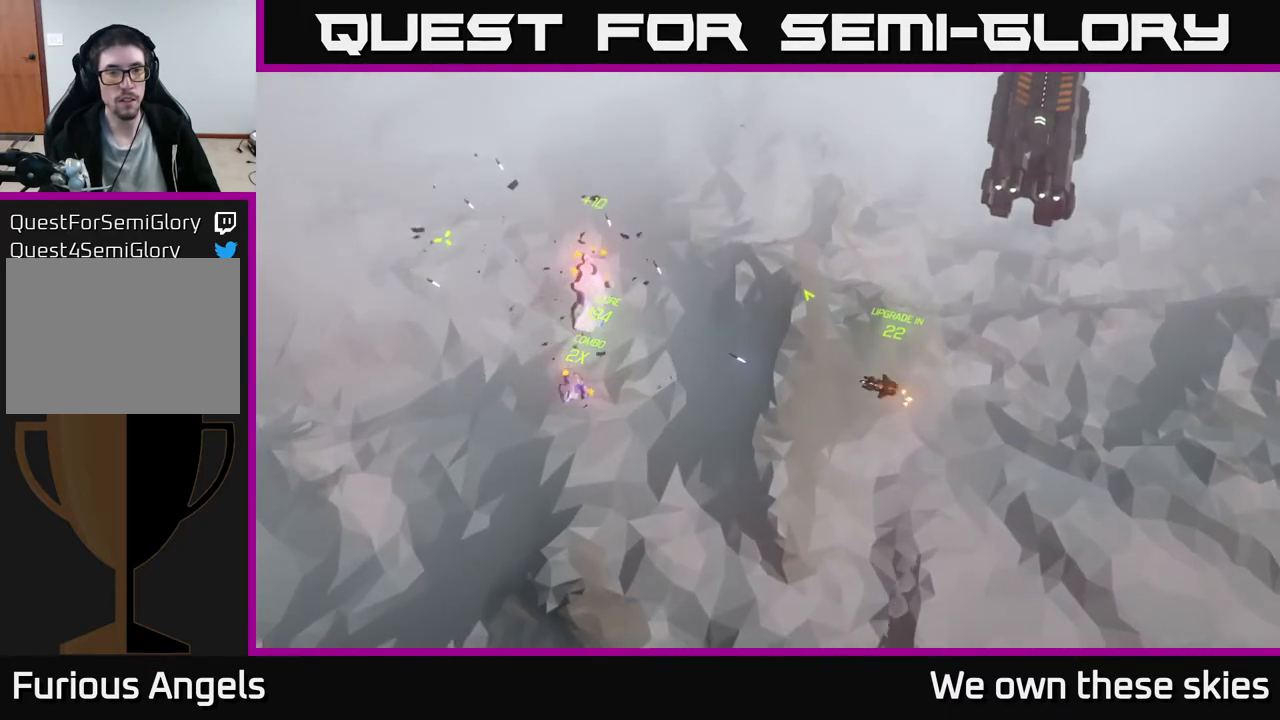
{"buttons": [], "left_stick": "center", "events": [[17, "left_stick", "right"], [250, "left_stick", "center"], [383, "left_stick", "down-left"], [450, "left_stick", "center"]]}
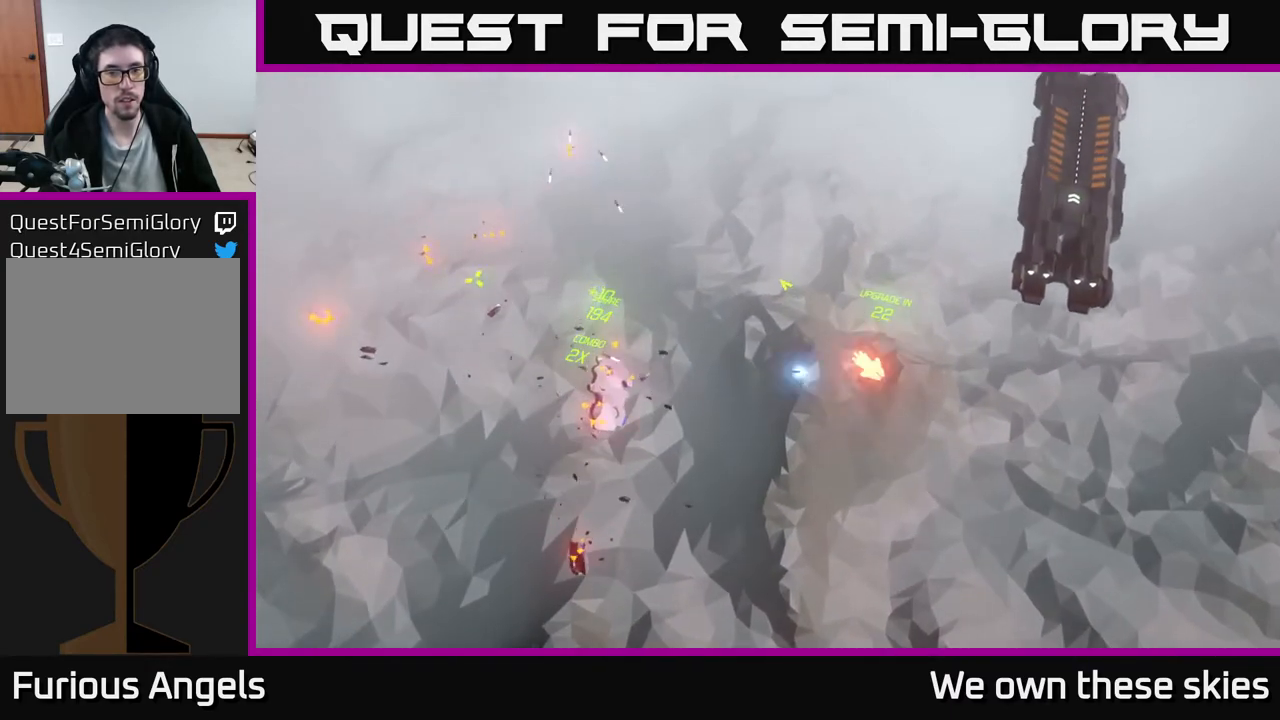
{"buttons": [], "left_stick": "left", "events": [[317, "left_stick", "left"]]}
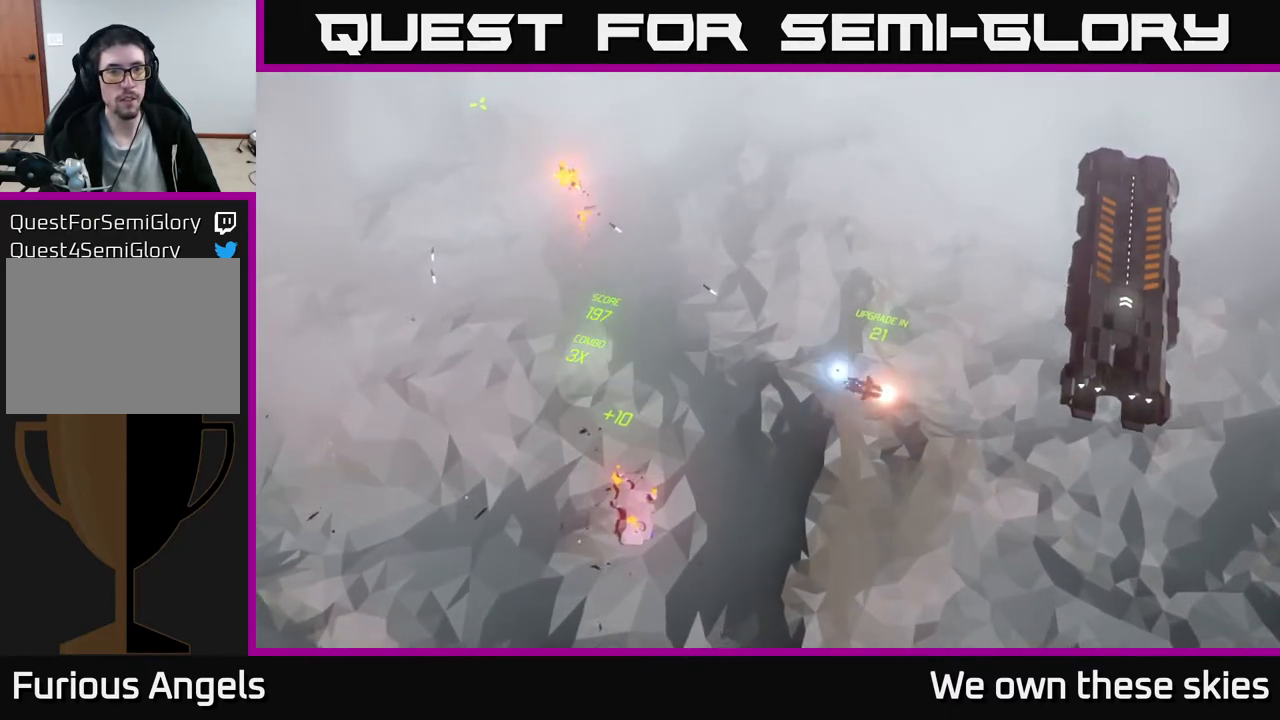
{"buttons": [], "left_stick": "right", "events": [[33, "left_stick", "down-right"], [83, "left_stick", "right"]]}
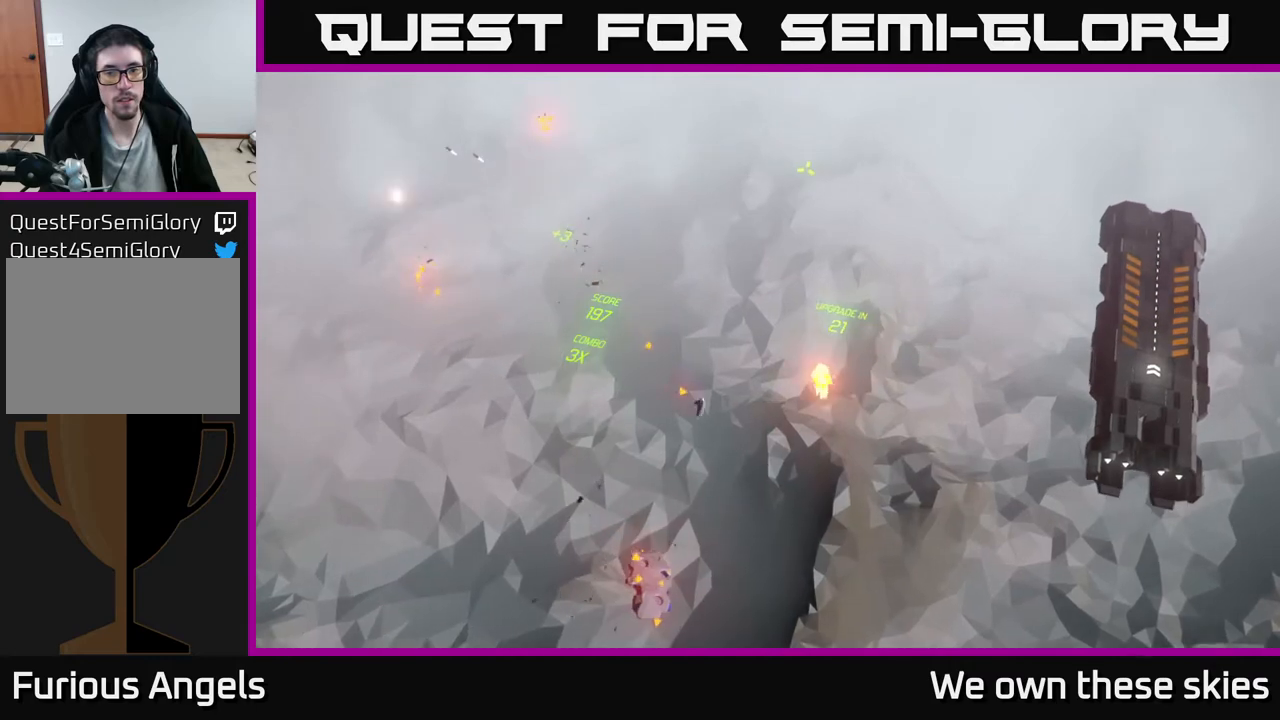
{"buttons": [], "left_stick": "right", "events": []}
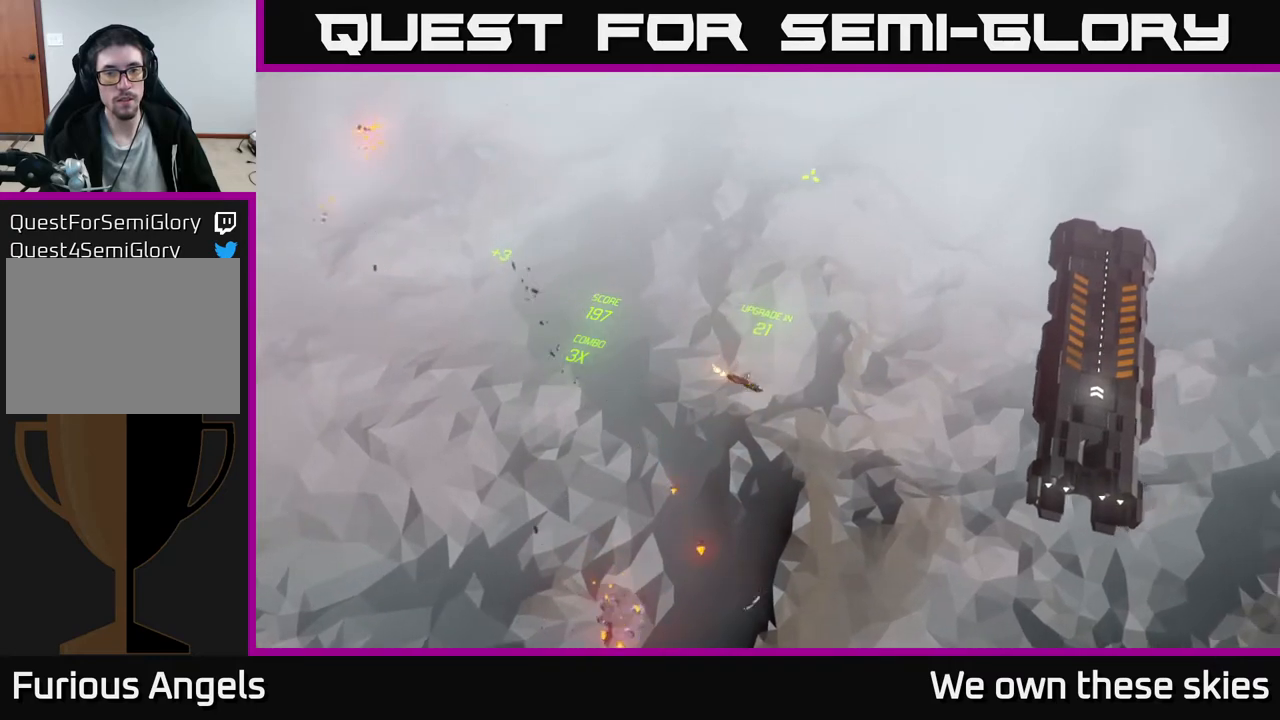
{"buttons": [], "left_stick": "right", "events": []}
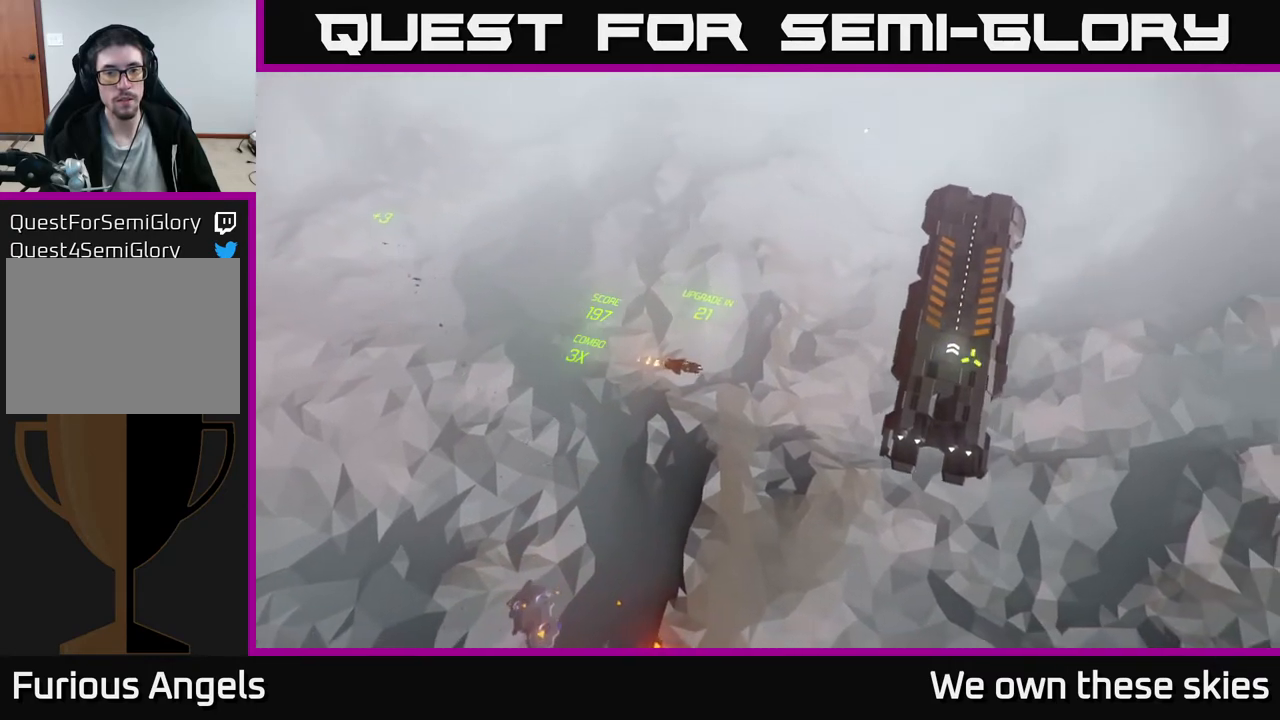
{"buttons": [], "left_stick": "right", "events": []}
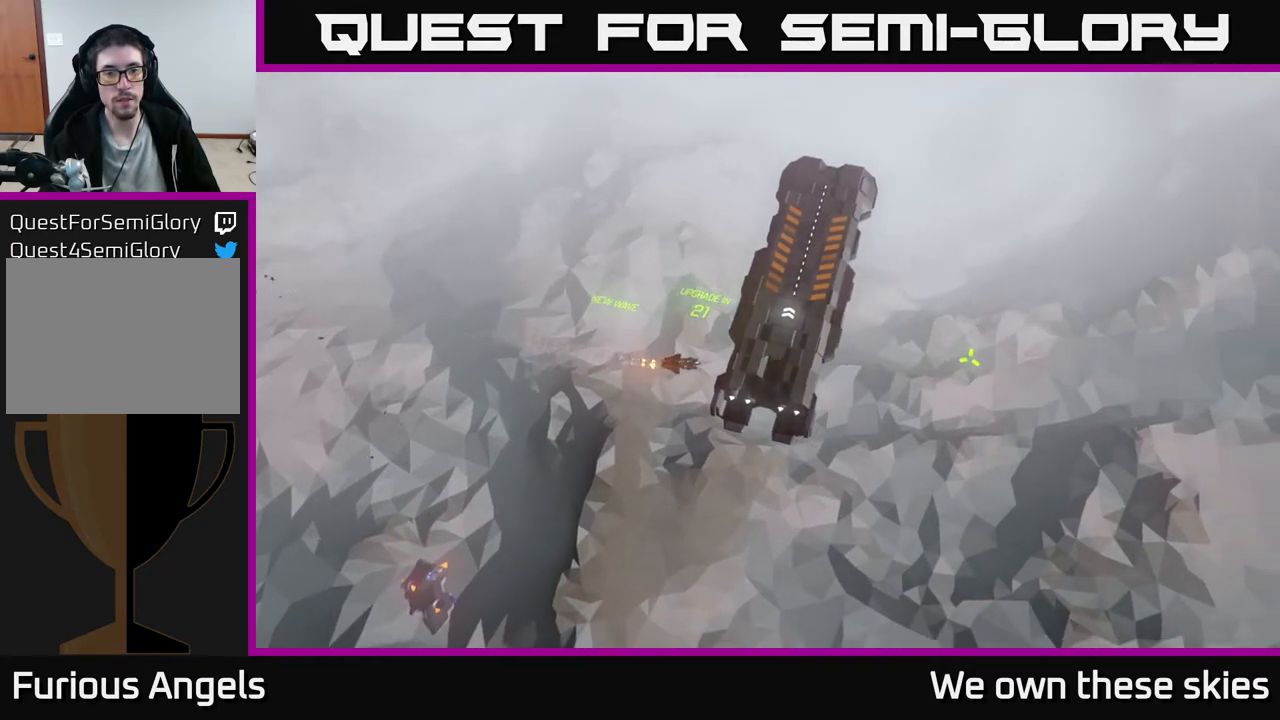
{"buttons": [], "left_stick": "right", "events": []}
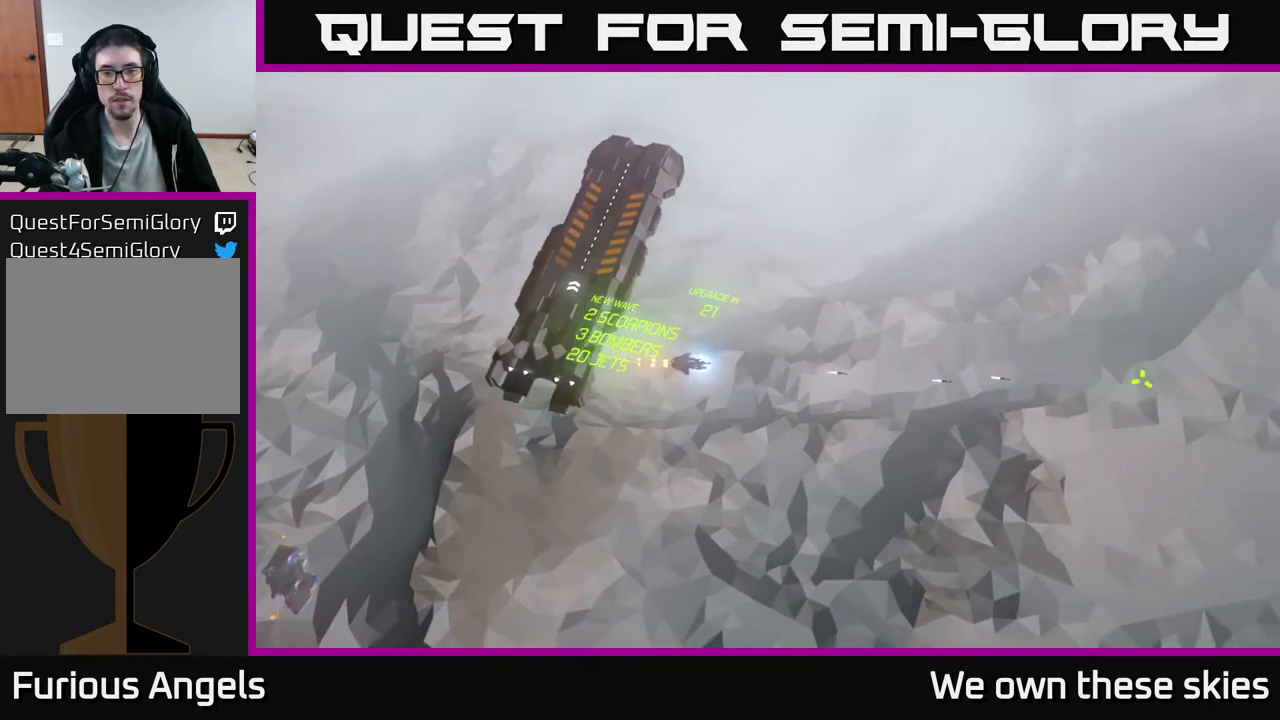
{"buttons": [], "left_stick": "right", "events": []}
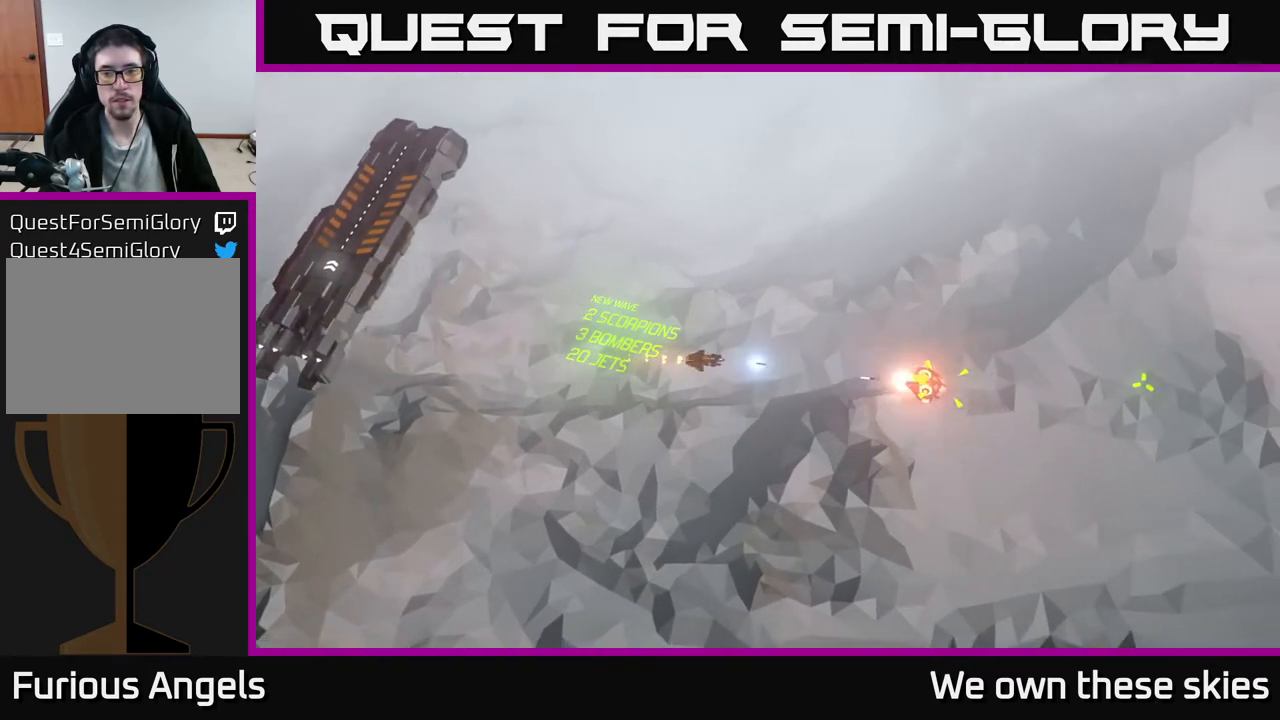
{"buttons": [], "left_stick": "left", "events": [[450, "left_stick", "center"], [500, "left_stick", "left"]]}
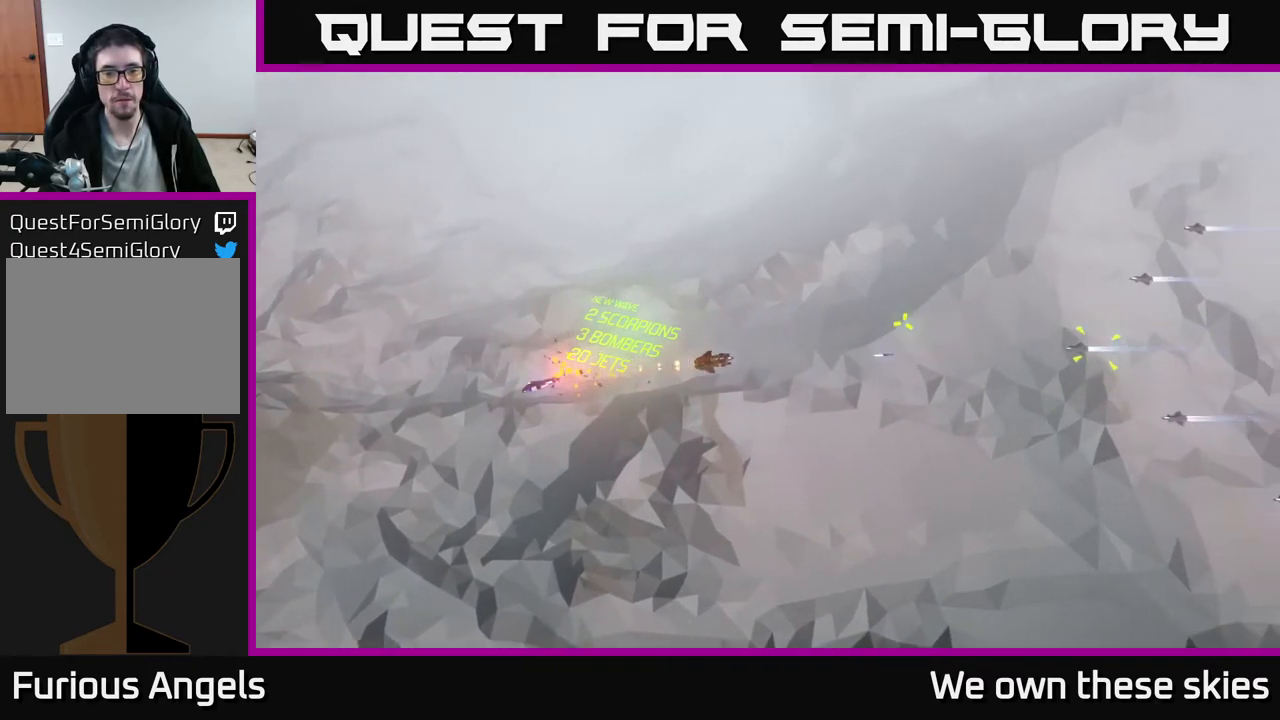
{"buttons": [], "left_stick": "left", "events": []}
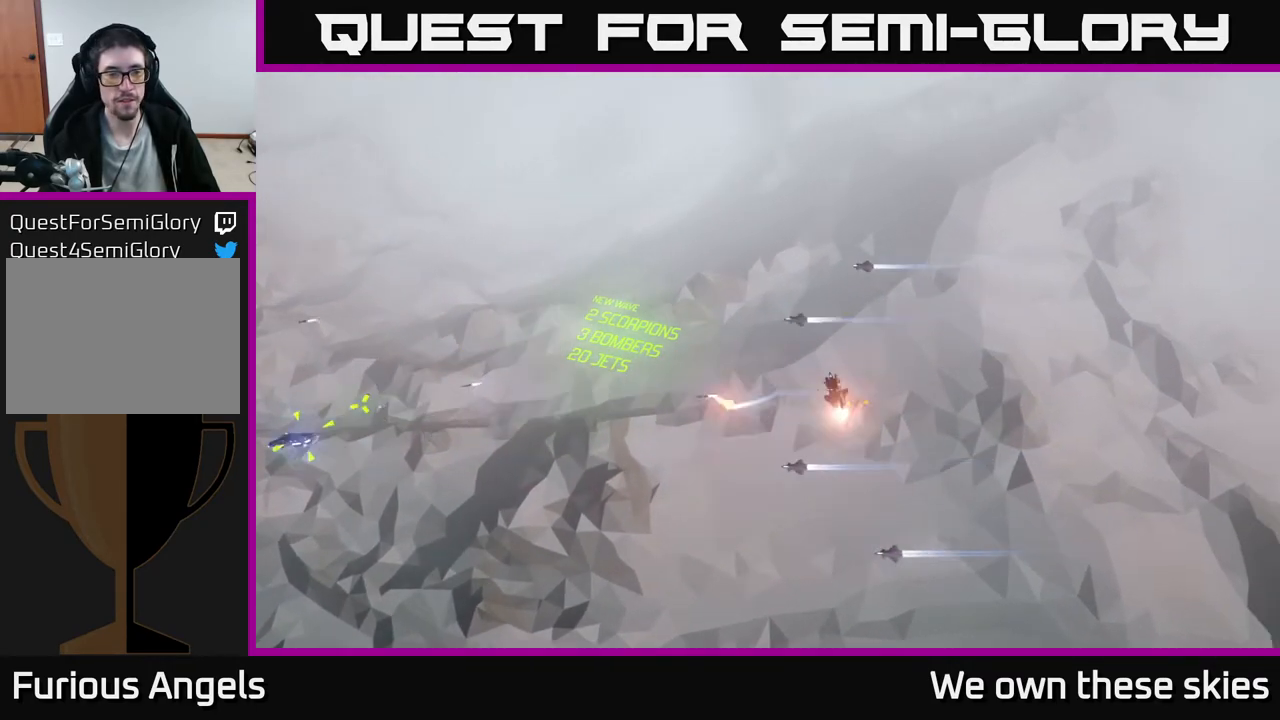
{"buttons": [], "left_stick": "left", "events": []}
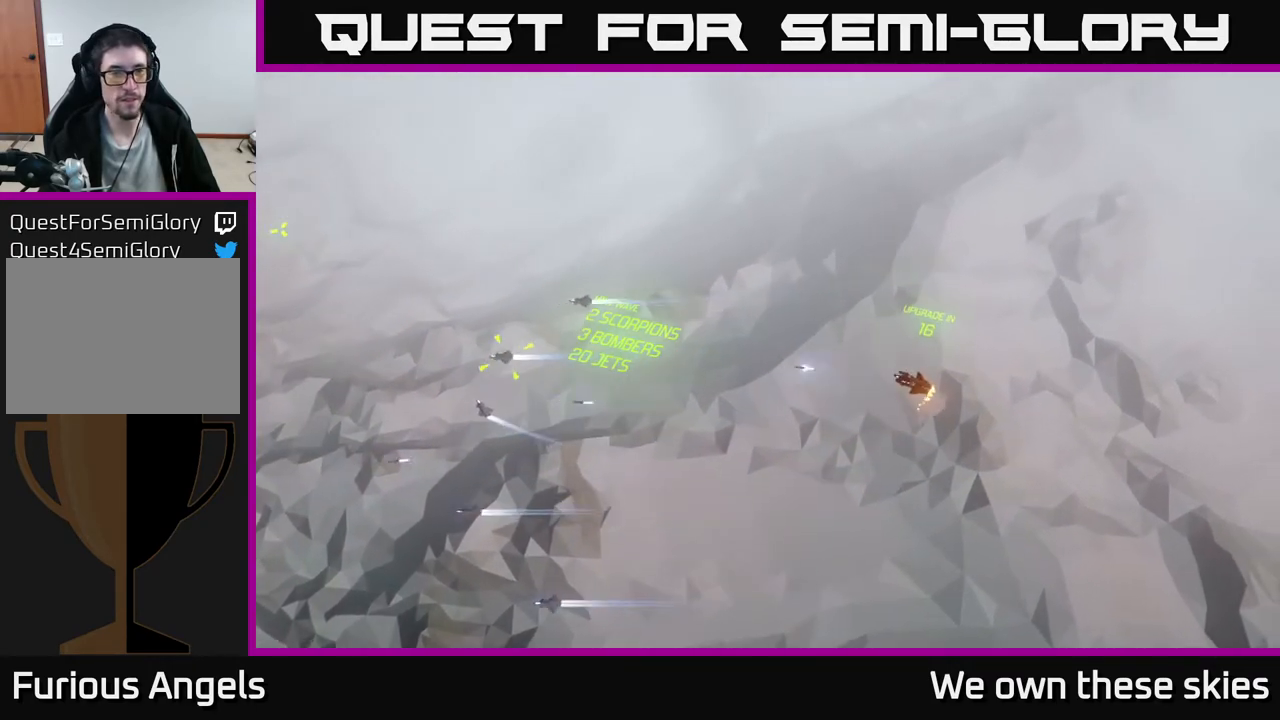
{"buttons": [], "left_stick": "left", "events": []}
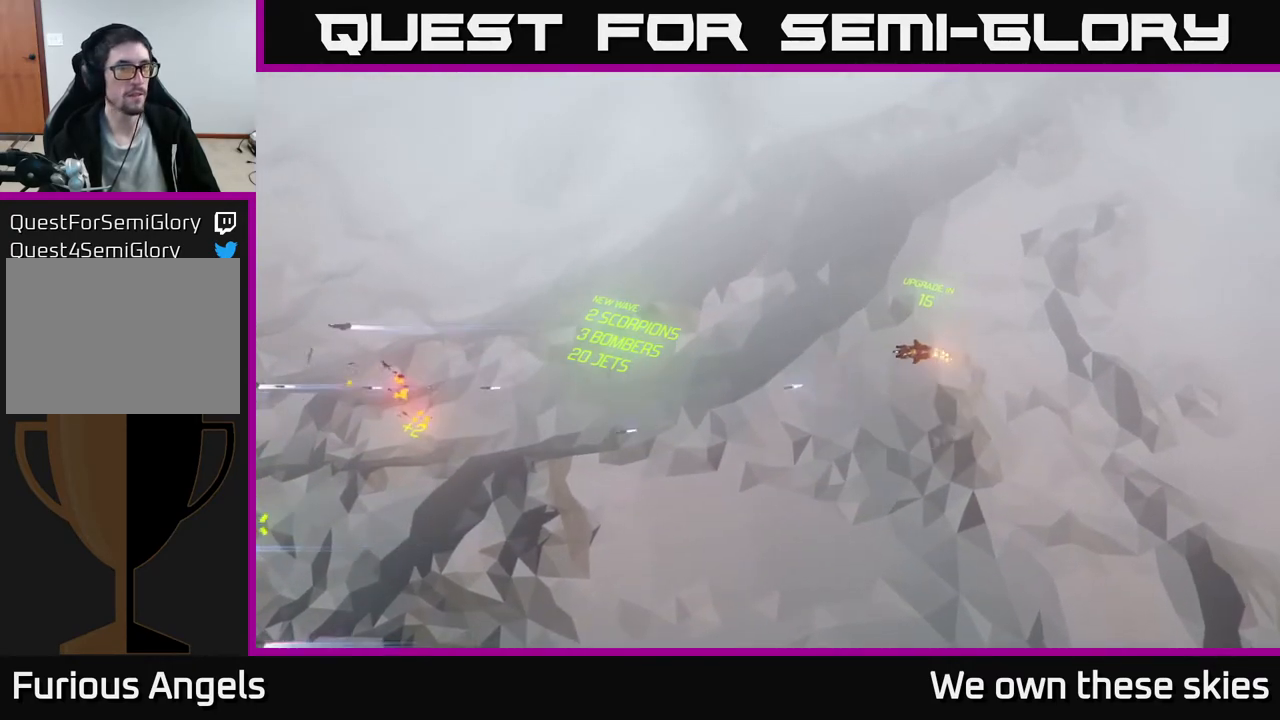
{"buttons": [], "left_stick": "left", "events": []}
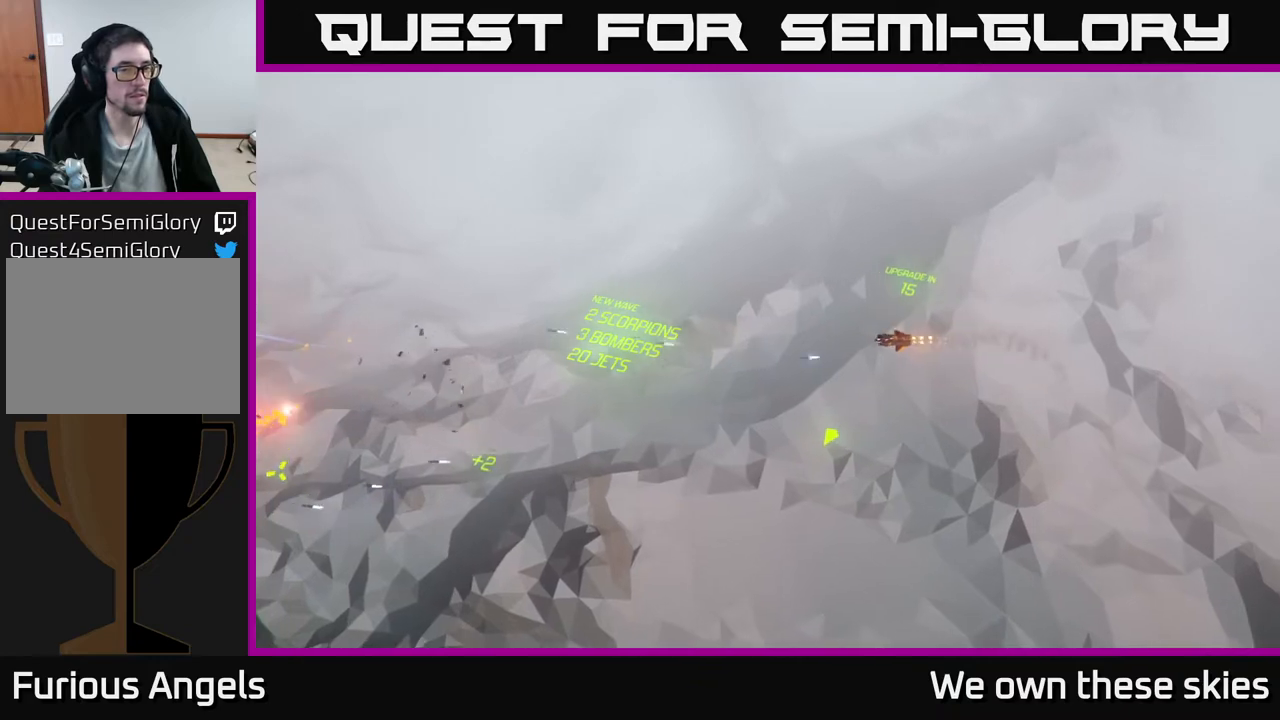
{"buttons": [], "left_stick": "center", "events": [[267, "left_stick", "up-left"], [367, "left_stick", "center"]]}
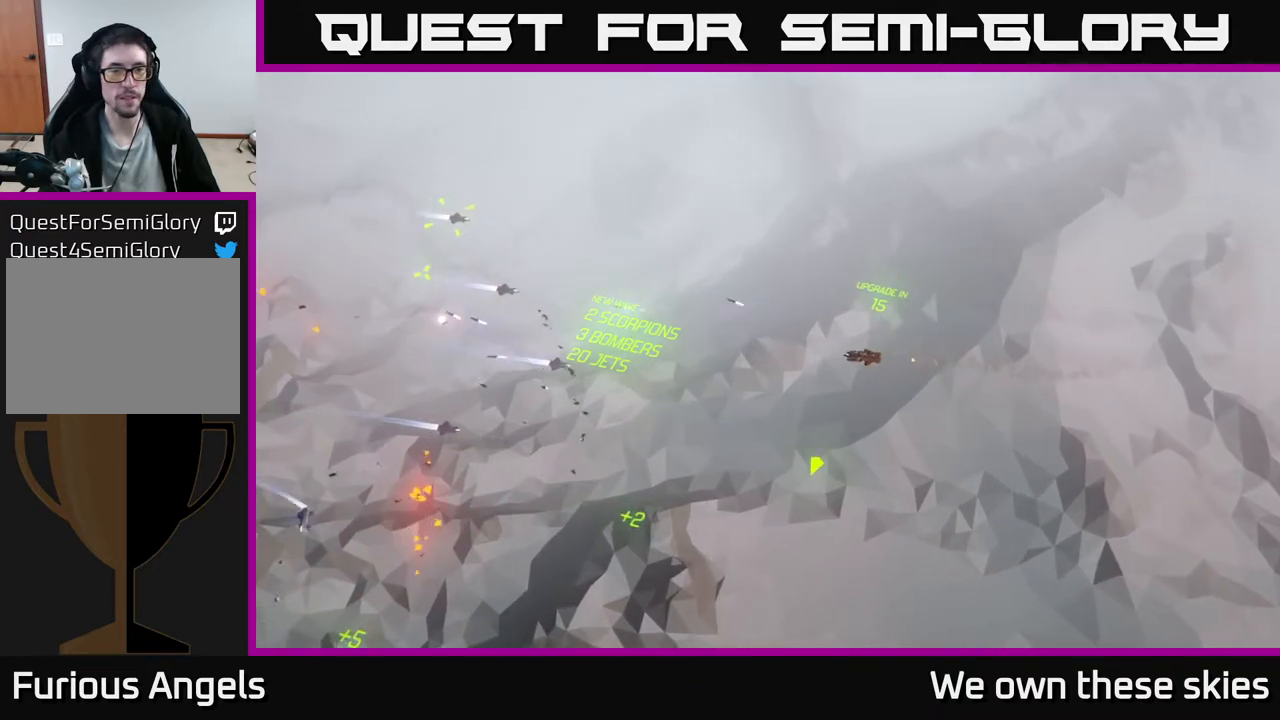
{"buttons": [], "left_stick": "center", "events": [[117, "left_stick", "down-left"], [317, "left_stick", "left"], [433, "left_stick", "center"]]}
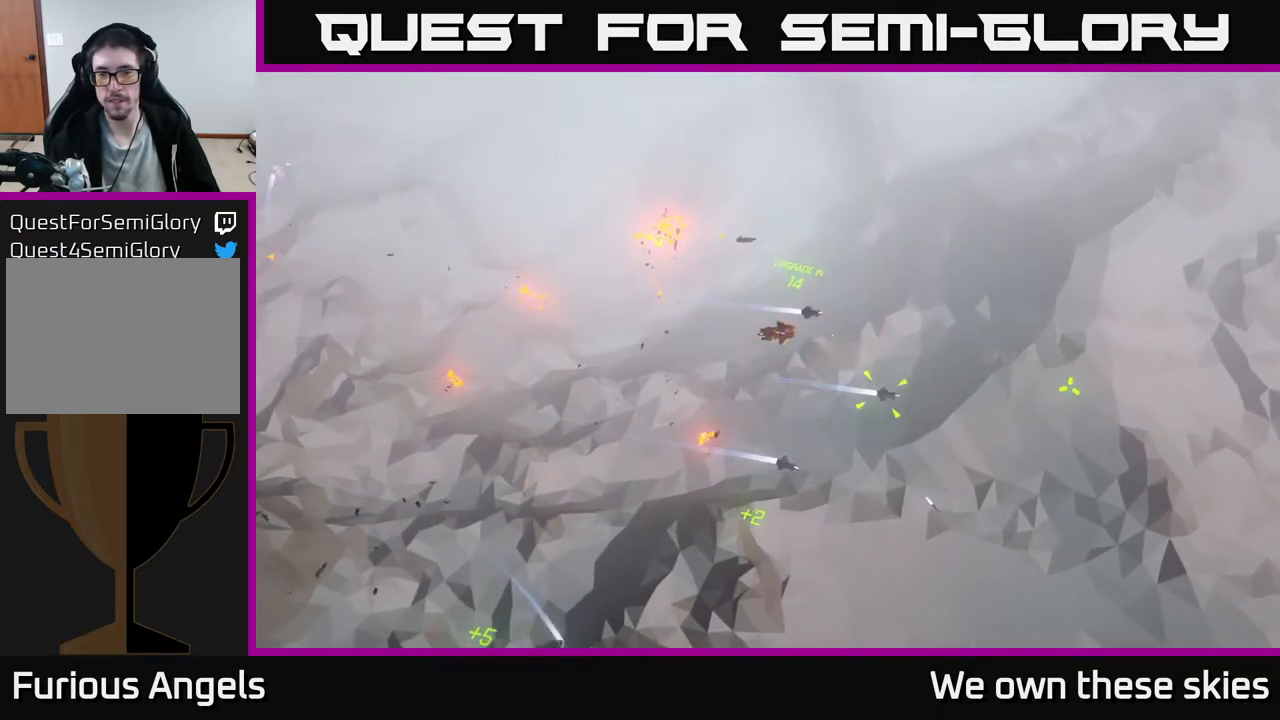
{"buttons": [], "left_stick": "right", "events": [[283, "left_stick", "down-right"], [417, "left_stick", "right"]]}